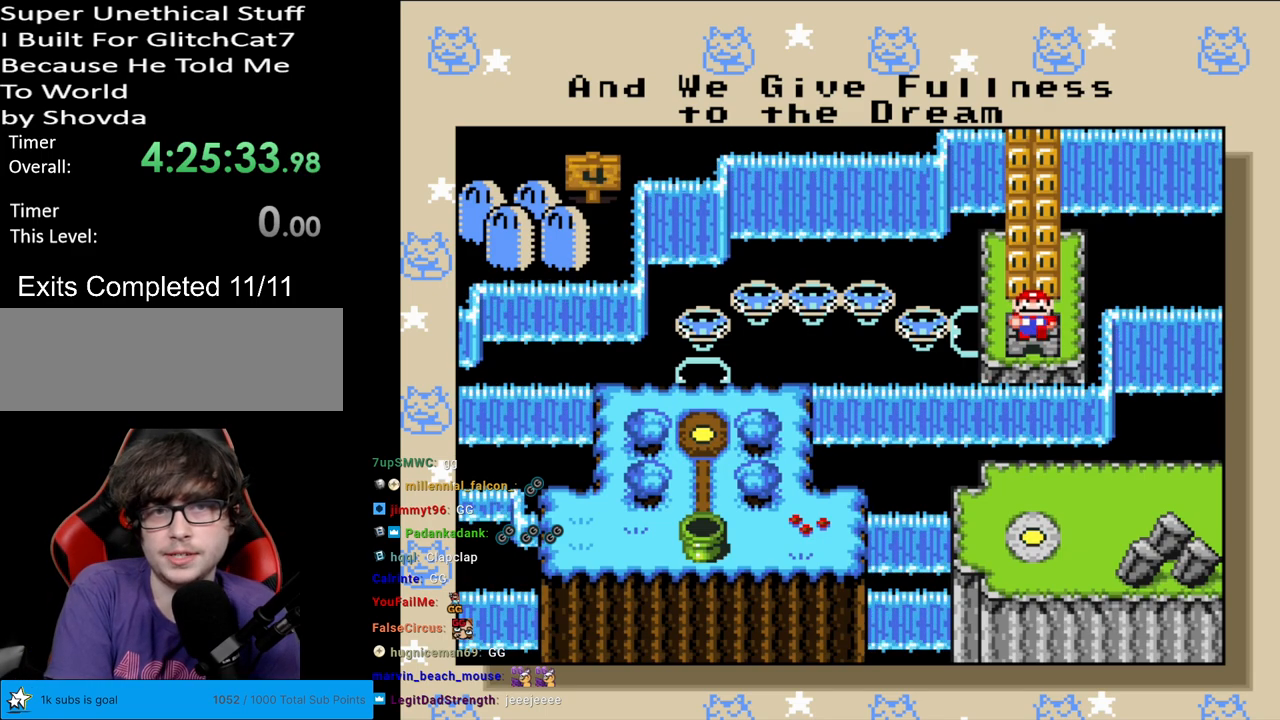
Gameplay with a controller (Nintendo layout); each line is a JSON object with the inputs held at the frame after it. "events" lists button and stick changes between this image and that frame as [ms after this image, input, new state], when the widget could be followed in between. Not read: L3 R3.
{"buttons": [], "events": [[183, "A", "down"], [383, "A", "up"]]}
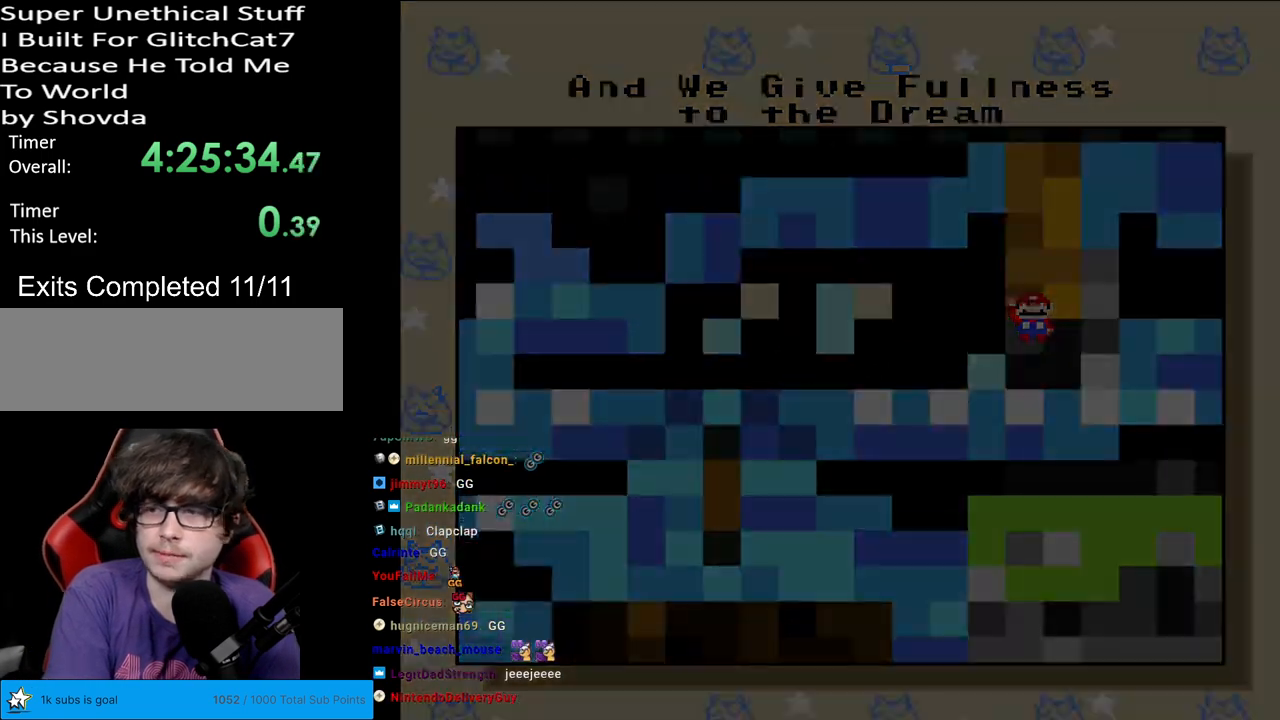
{"buttons": [], "events": []}
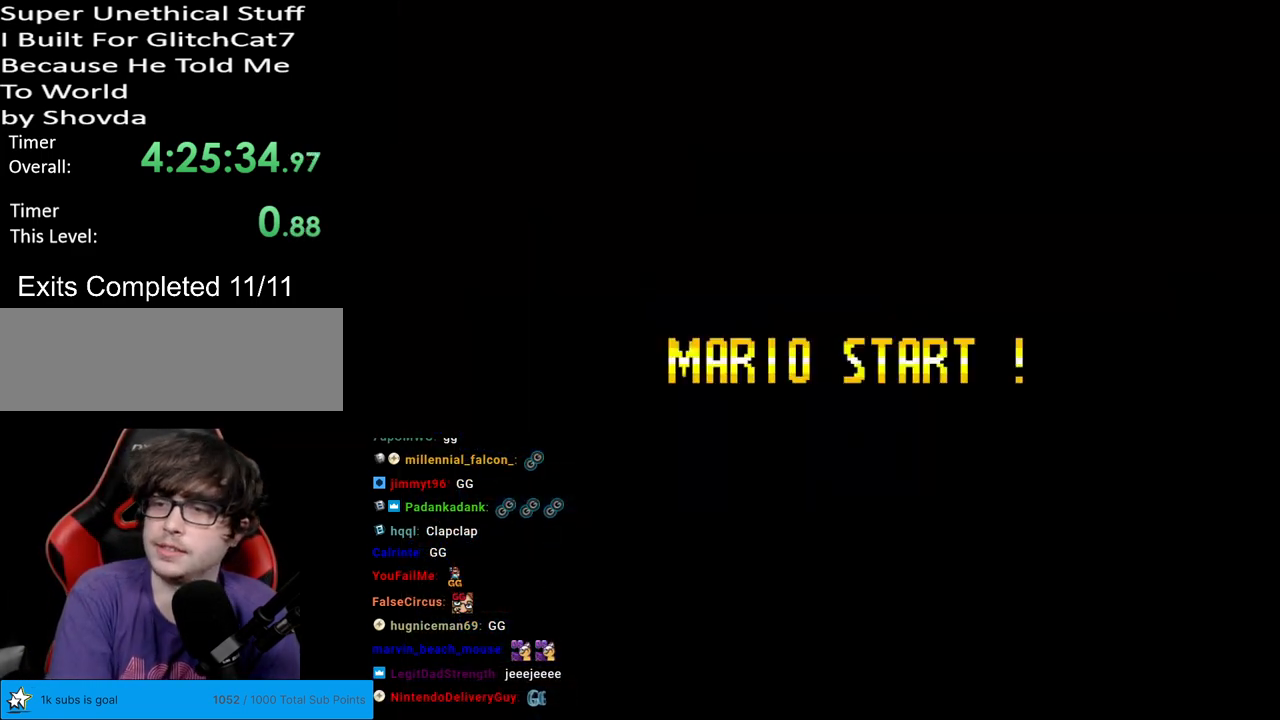
{"buttons": [], "events": []}
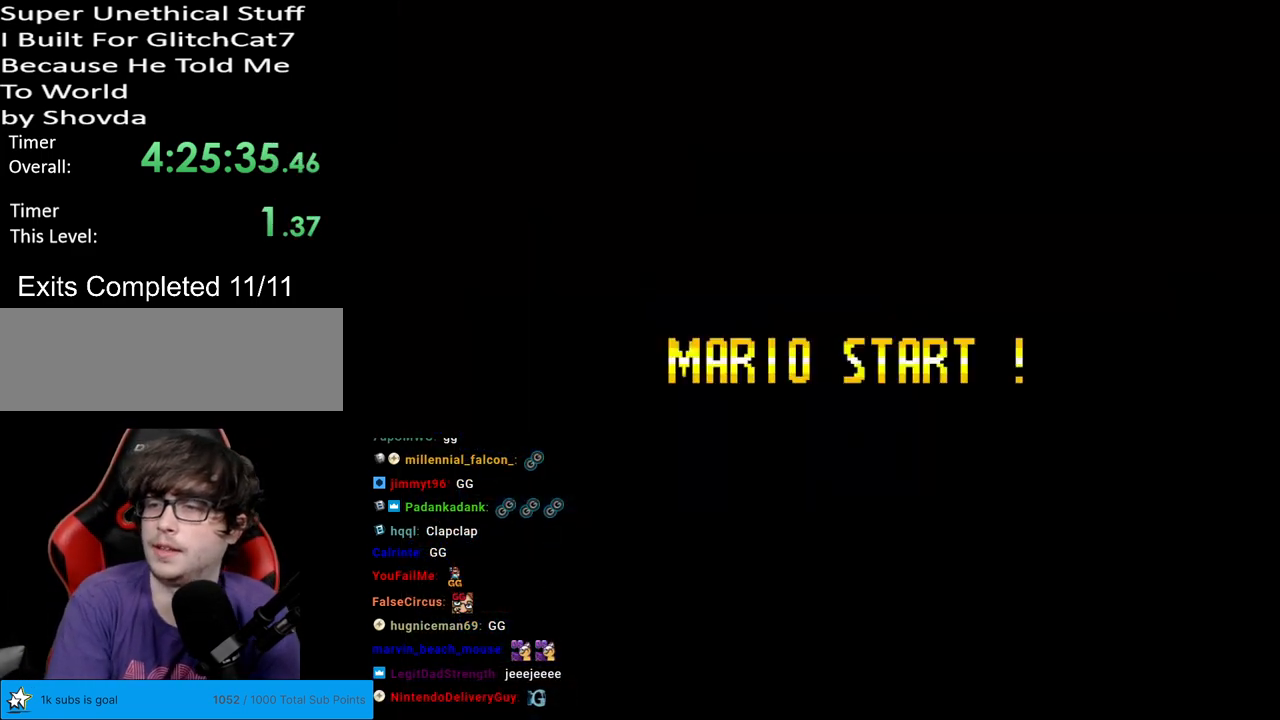
{"buttons": [], "events": []}
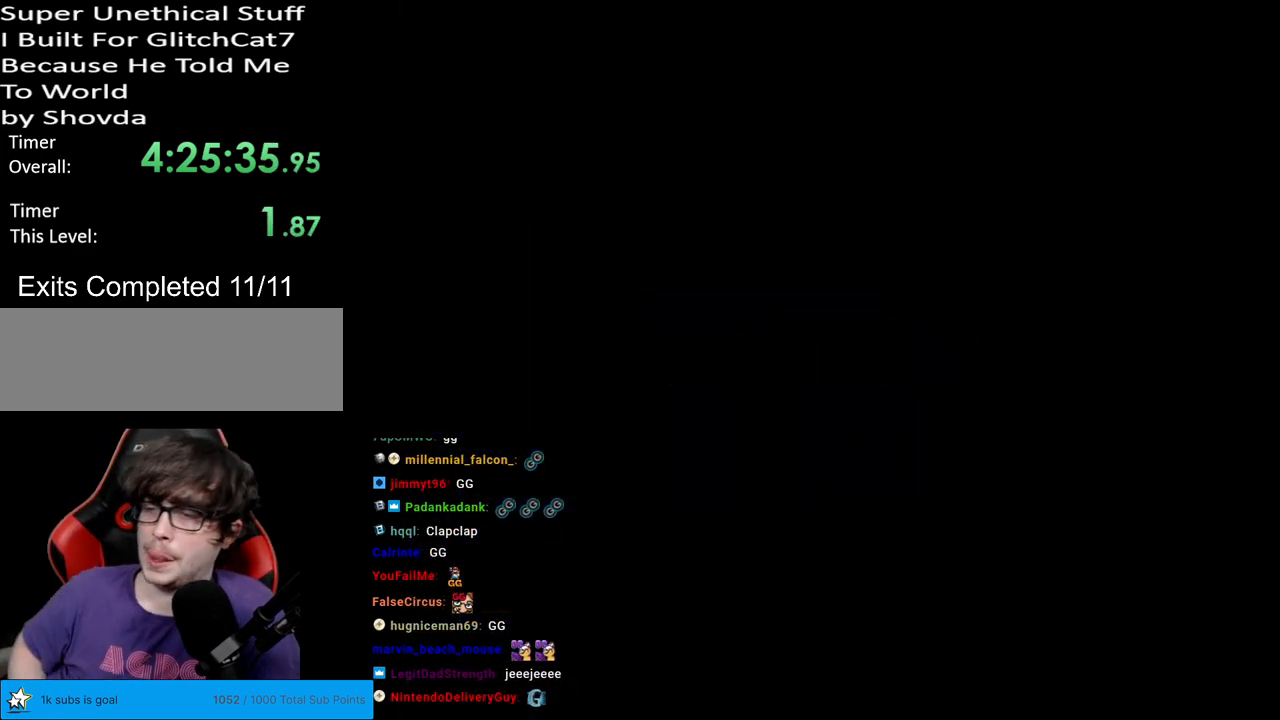
{"buttons": [], "events": []}
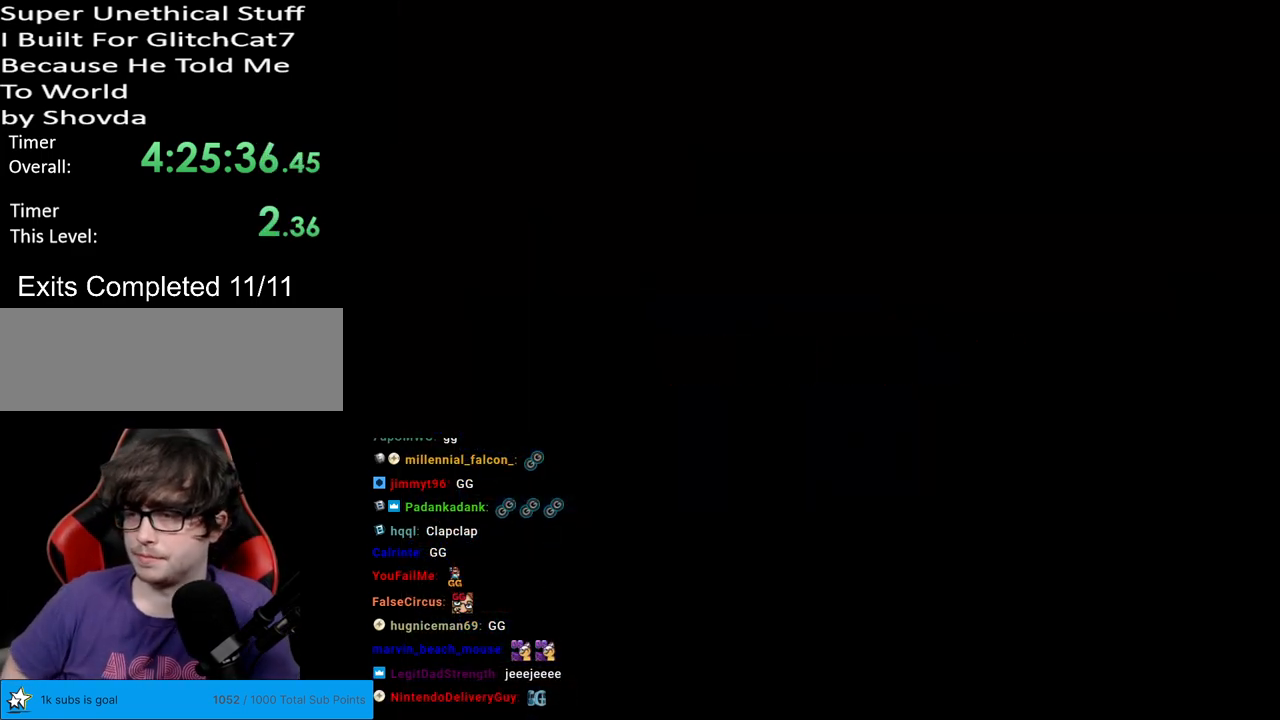
{"buttons": ["Y"], "events": [[267, "Y", "down"]]}
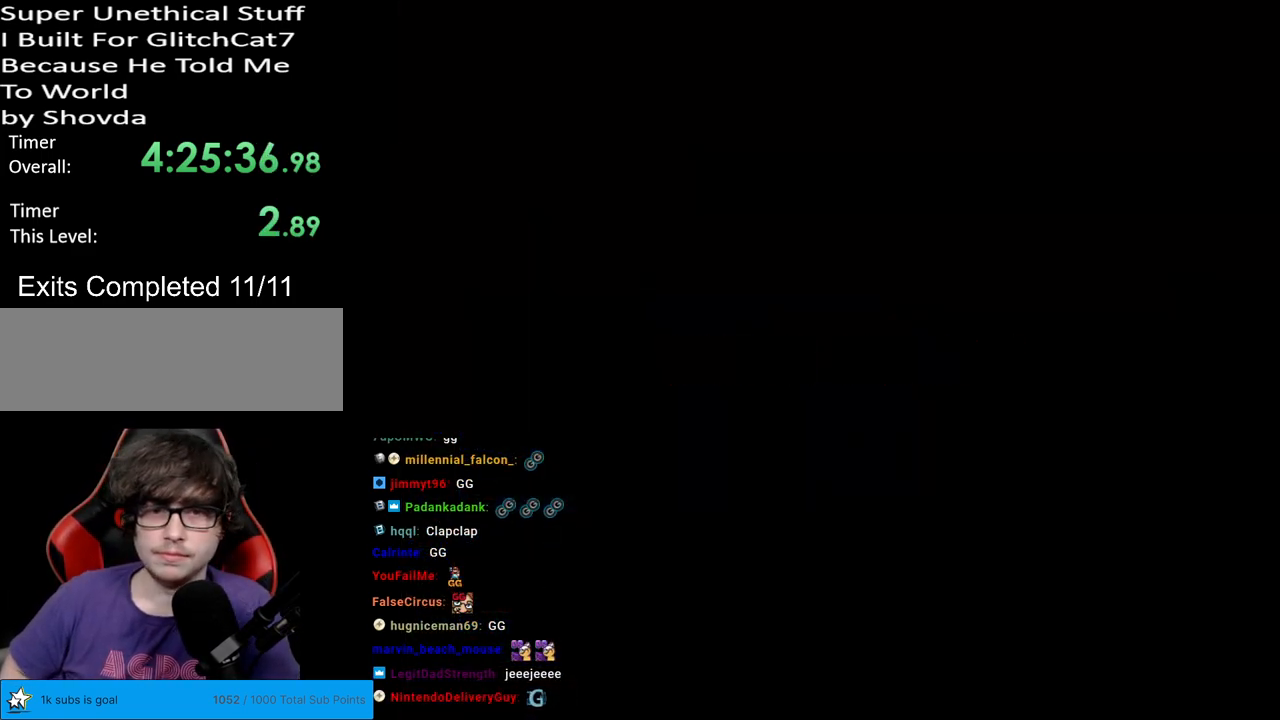
{"buttons": ["Y"], "events": []}
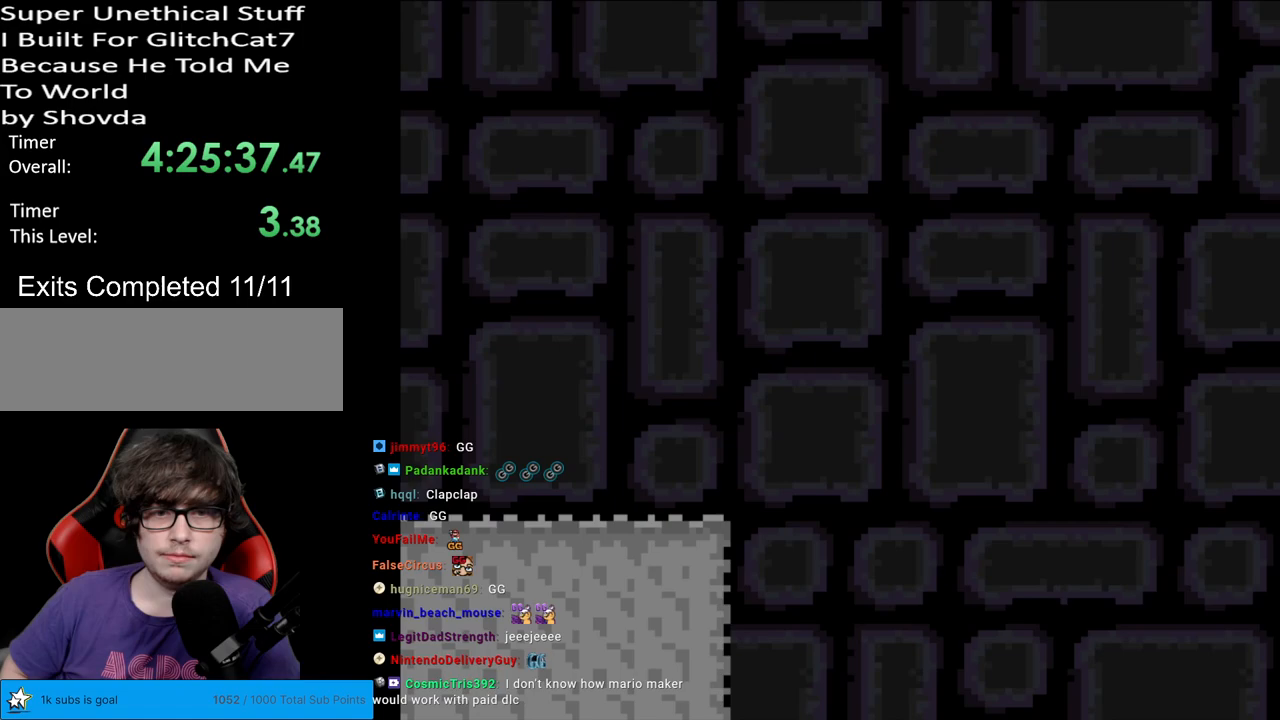
{"buttons": ["Y"], "events": []}
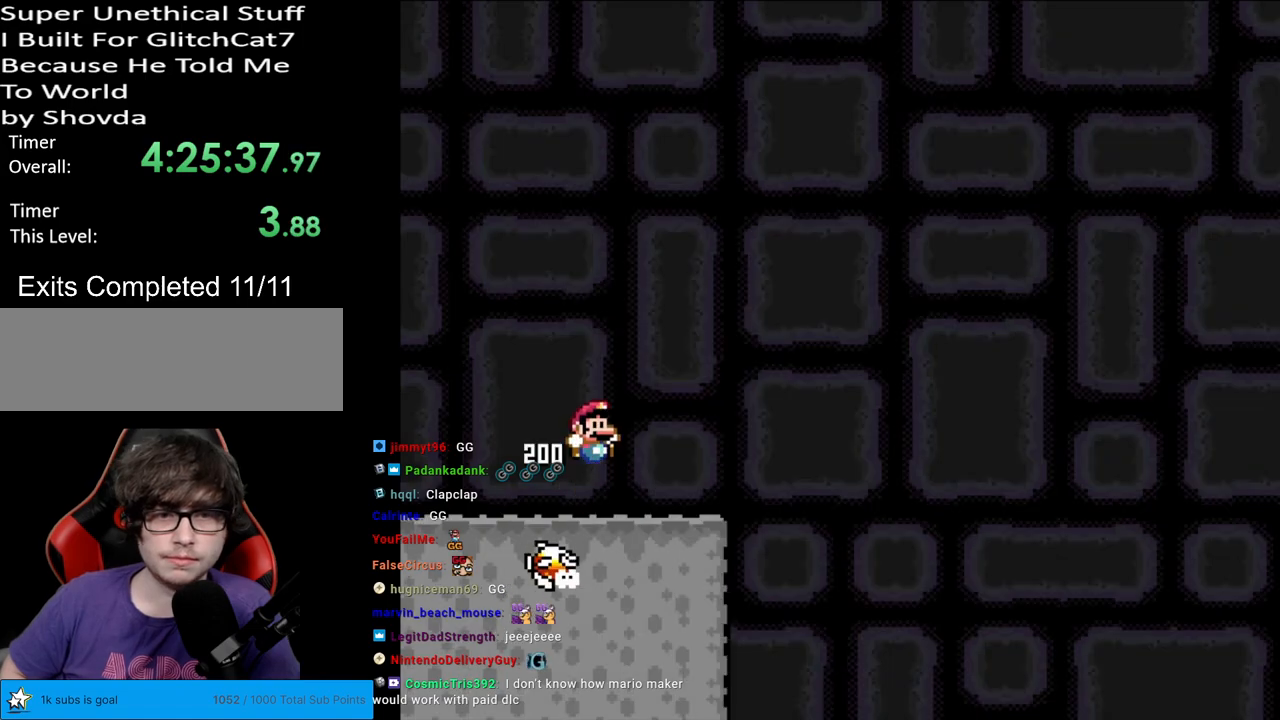
{"buttons": ["Y", "DPAD_RIGHT"], "events": [[450, "DPAD_RIGHT", "down"]]}
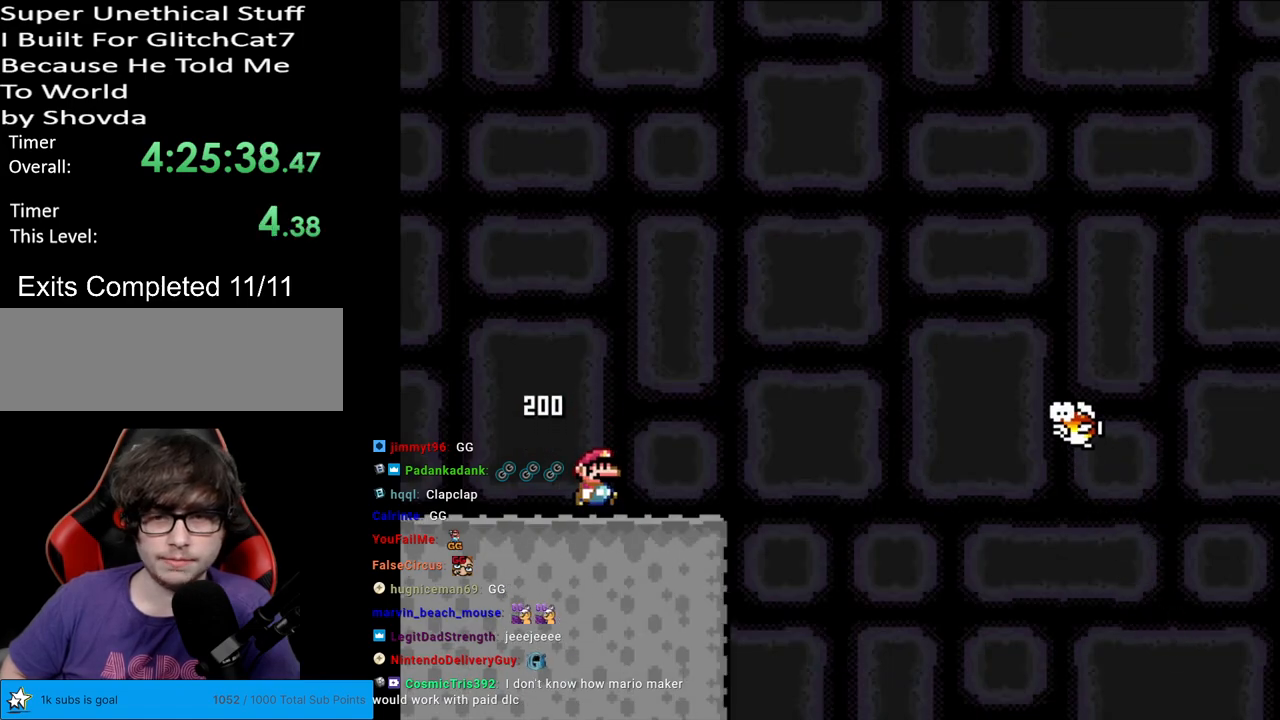
{"buttons": ["Y"], "events": [[217, "DPAD_RIGHT", "up"], [250, "DPAD_LEFT", "down"], [417, "DPAD_LEFT", "up"]]}
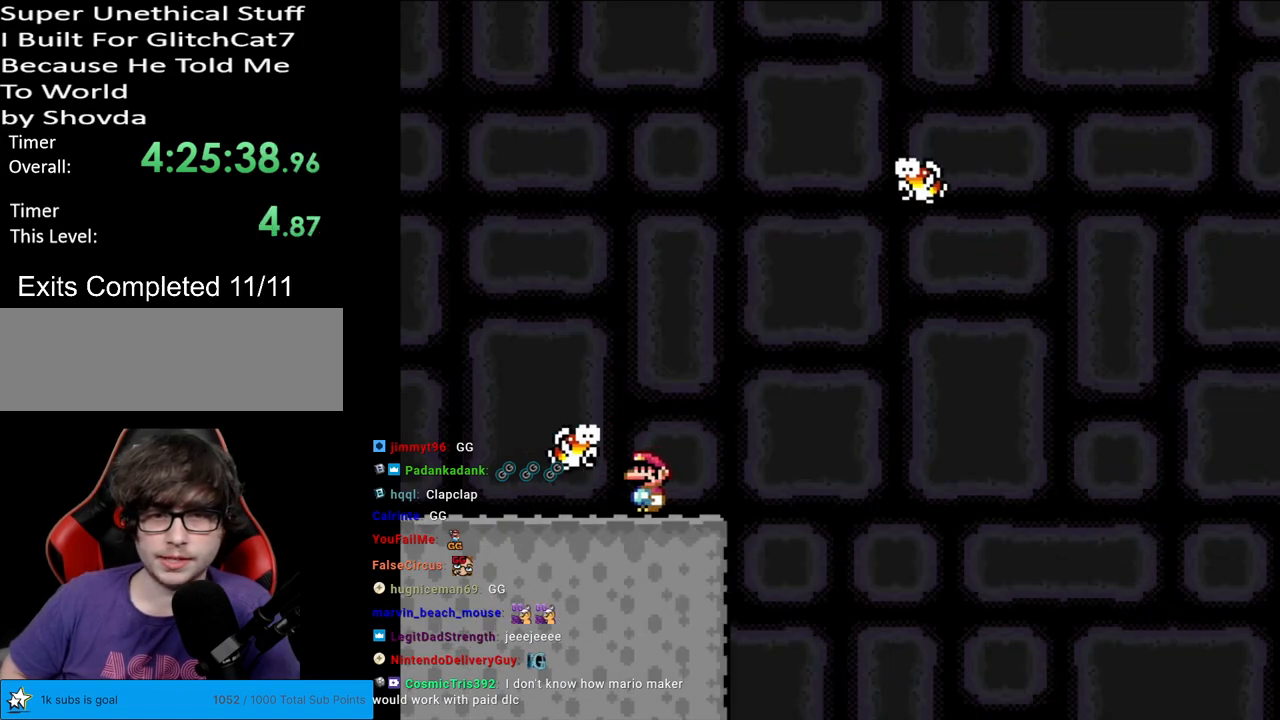
{"buttons": ["Y"], "events": [[100, "DPAD_RIGHT", "down"], [183, "DPAD_RIGHT", "up"]]}
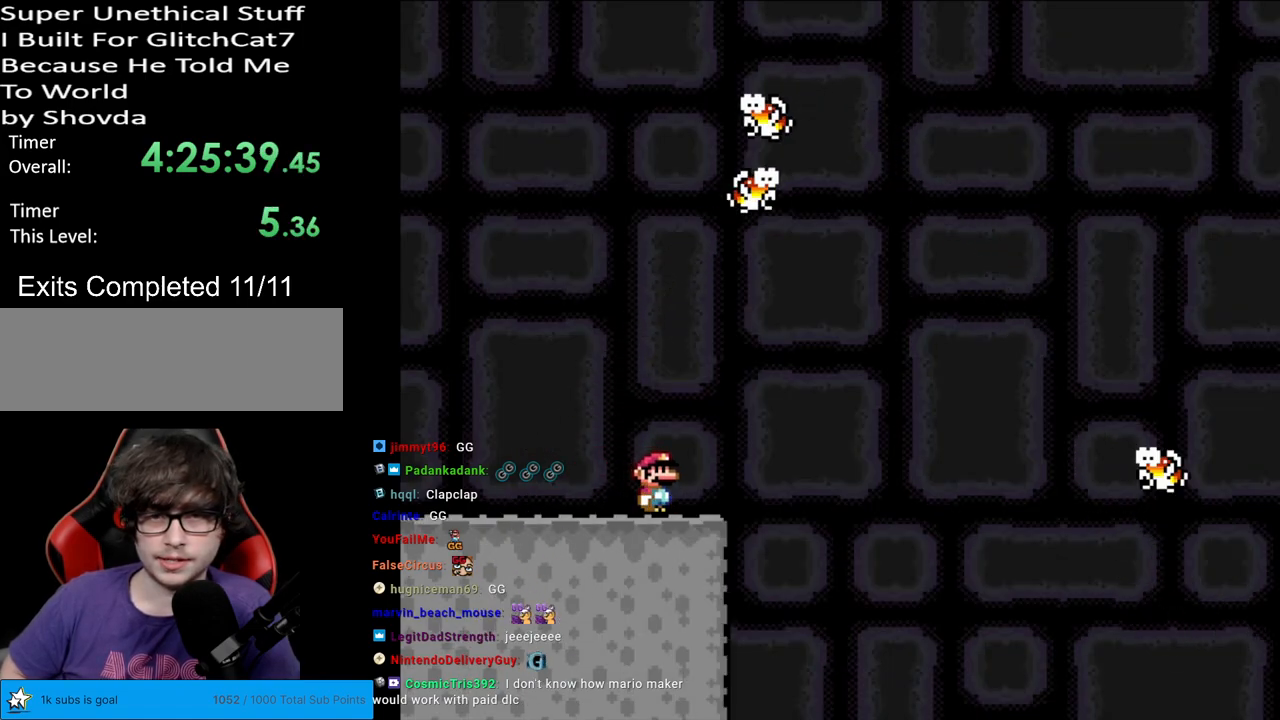
{"buttons": ["B", "Y", "DPAD_RIGHT"], "events": [[67, "DPAD_RIGHT", "down"], [417, "B", "down"]]}
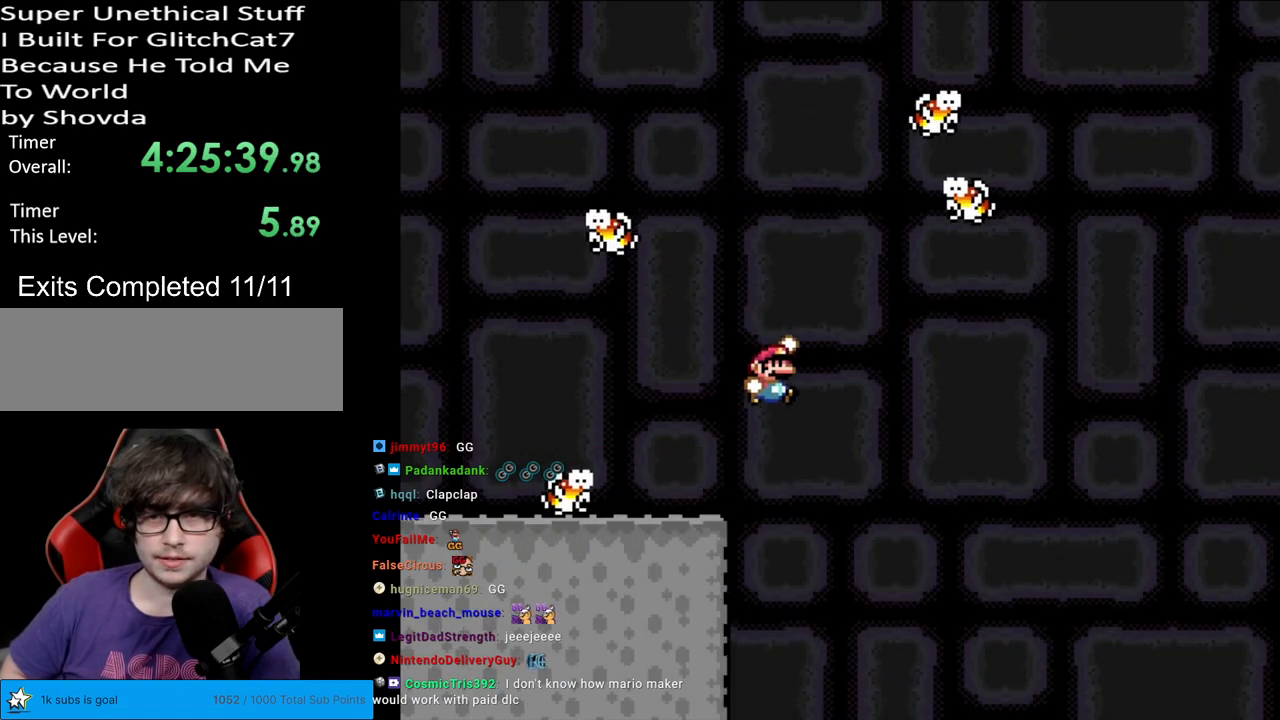
{"buttons": ["B", "Y", "DPAD_RIGHT"], "events": []}
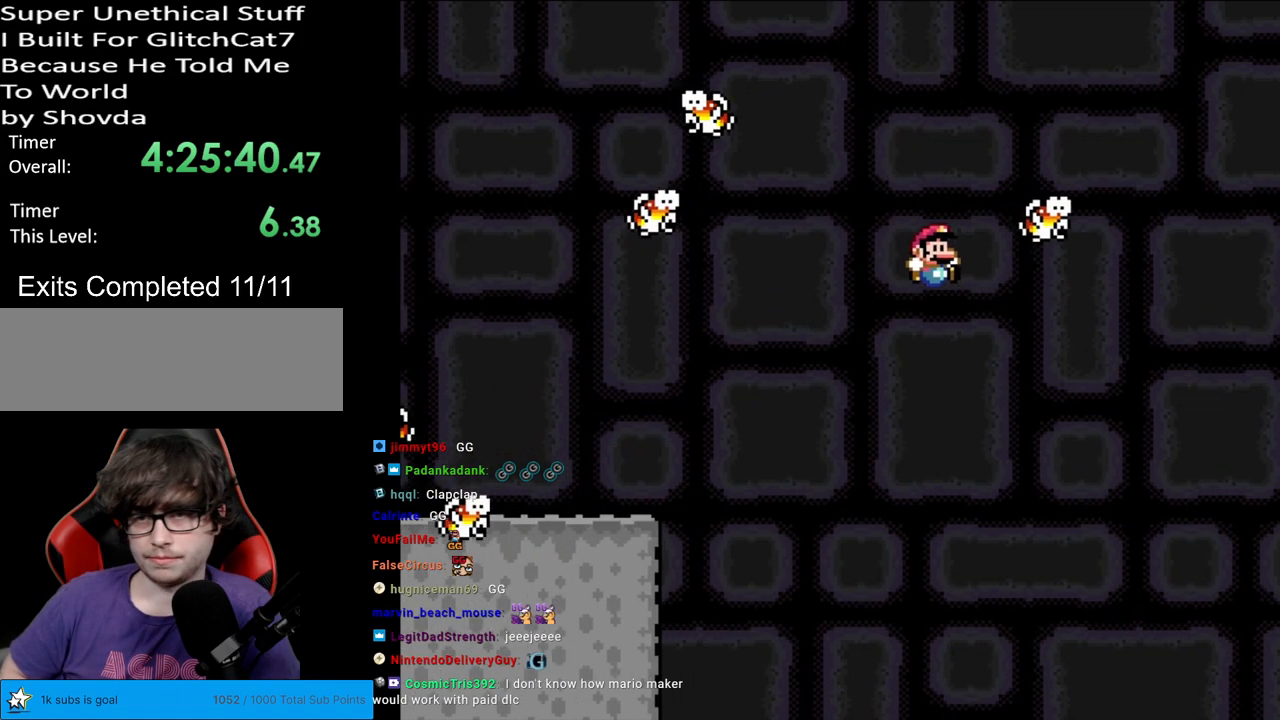
{"buttons": ["B", "Y", "DPAD_RIGHT"], "events": []}
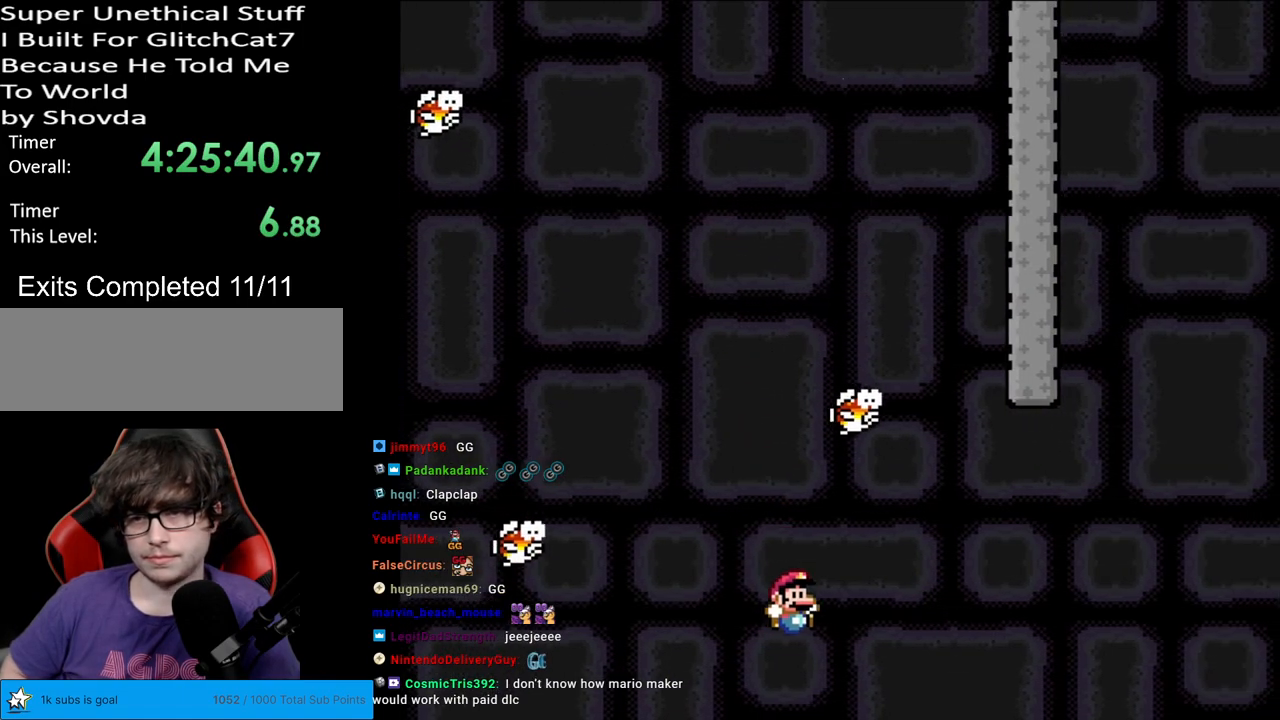
{"buttons": [], "events": [[317, "DPAD_RIGHT", "up"], [450, "Y", "up"], [500, "B", "up"]]}
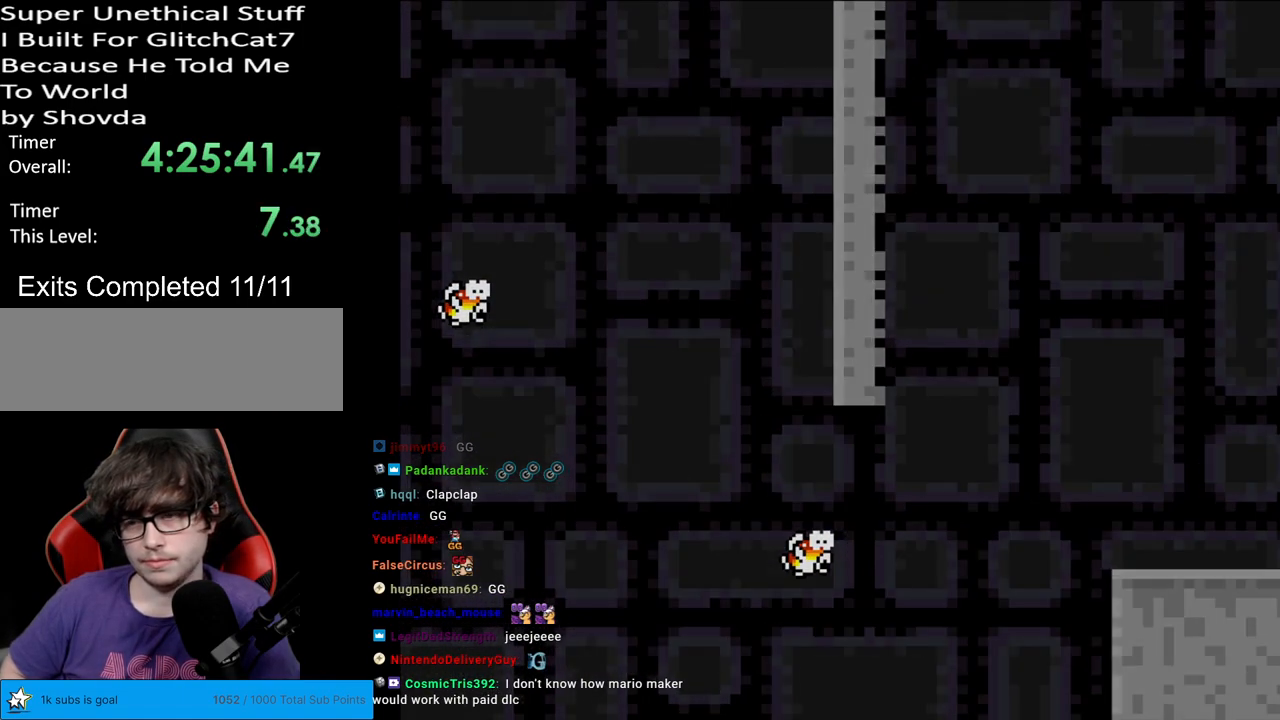
{"buttons": [], "events": []}
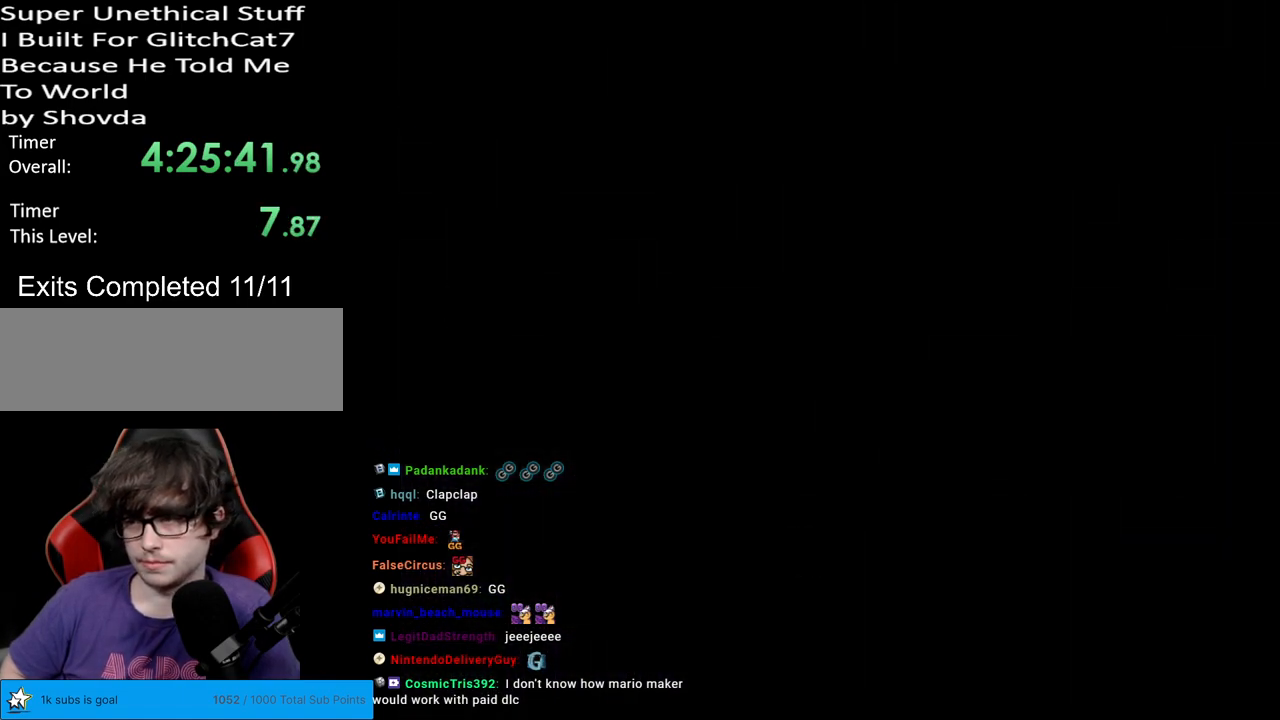
{"buttons": ["Y", "DPAD_RIGHT"], "events": [[317, "Y", "down"], [350, "DPAD_RIGHT", "down"]]}
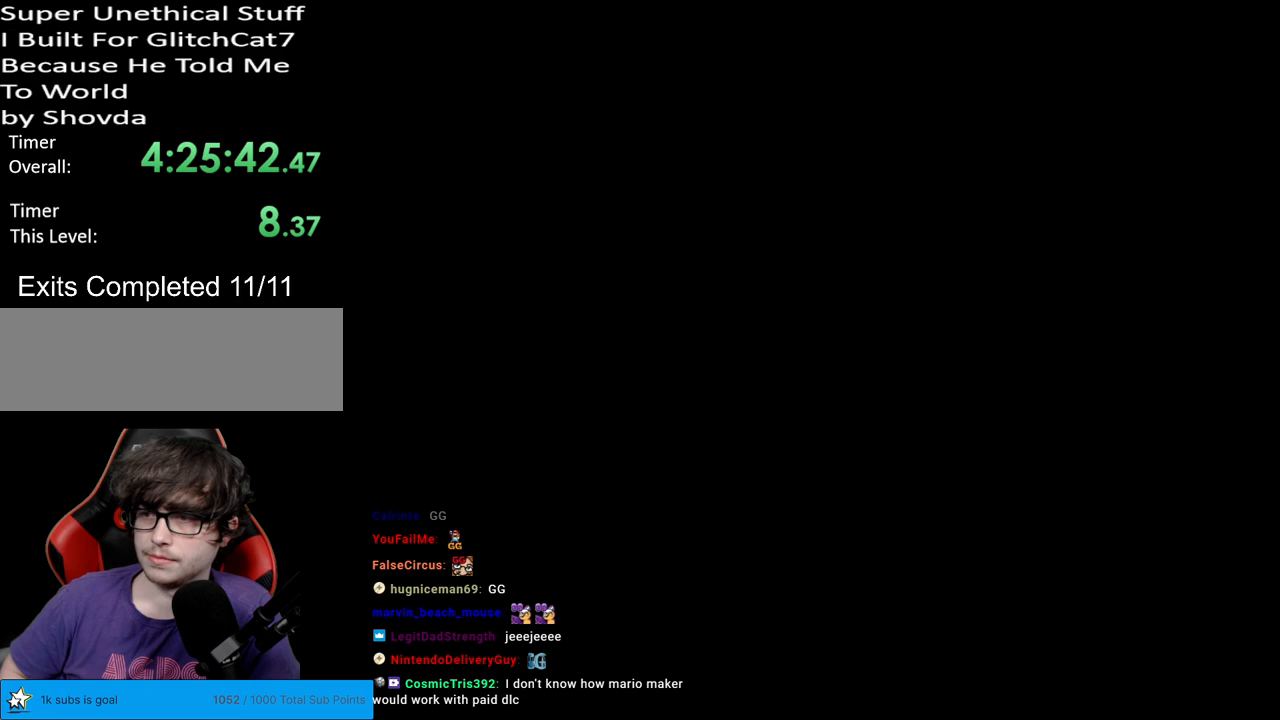
{"buttons": ["Y", "DPAD_RIGHT"], "events": []}
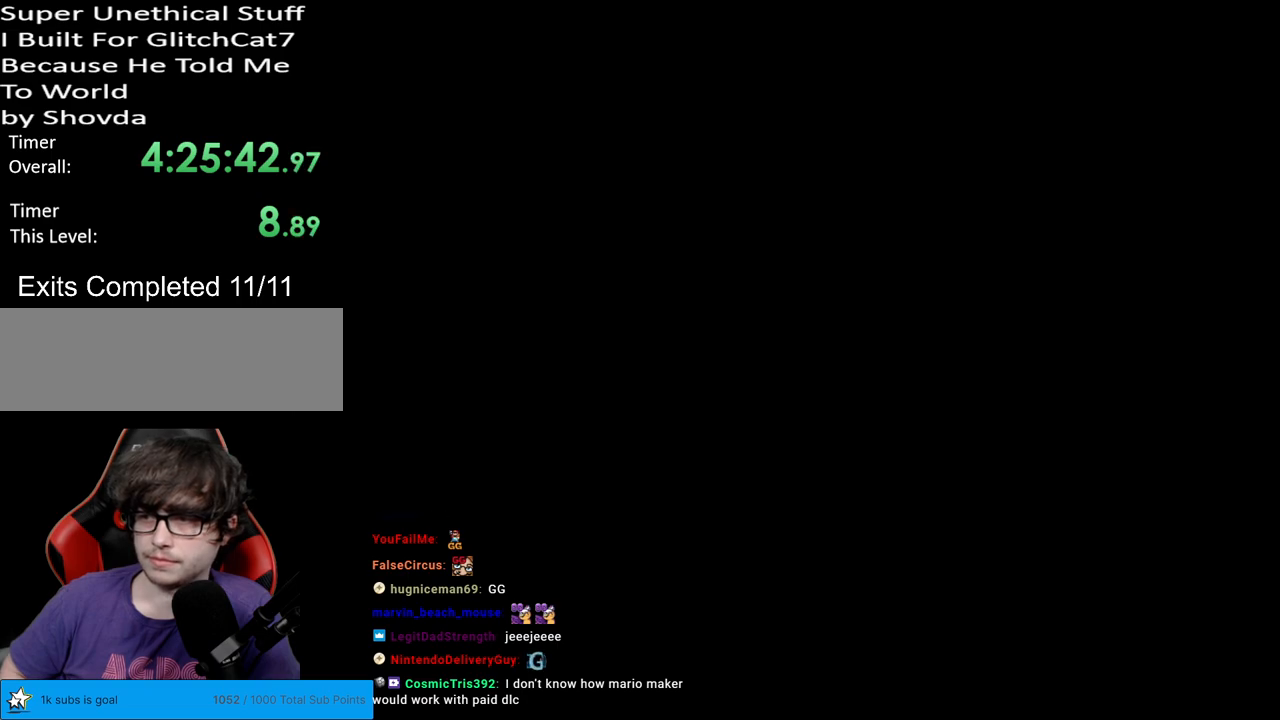
{"buttons": ["Y", "DPAD_RIGHT"], "events": []}
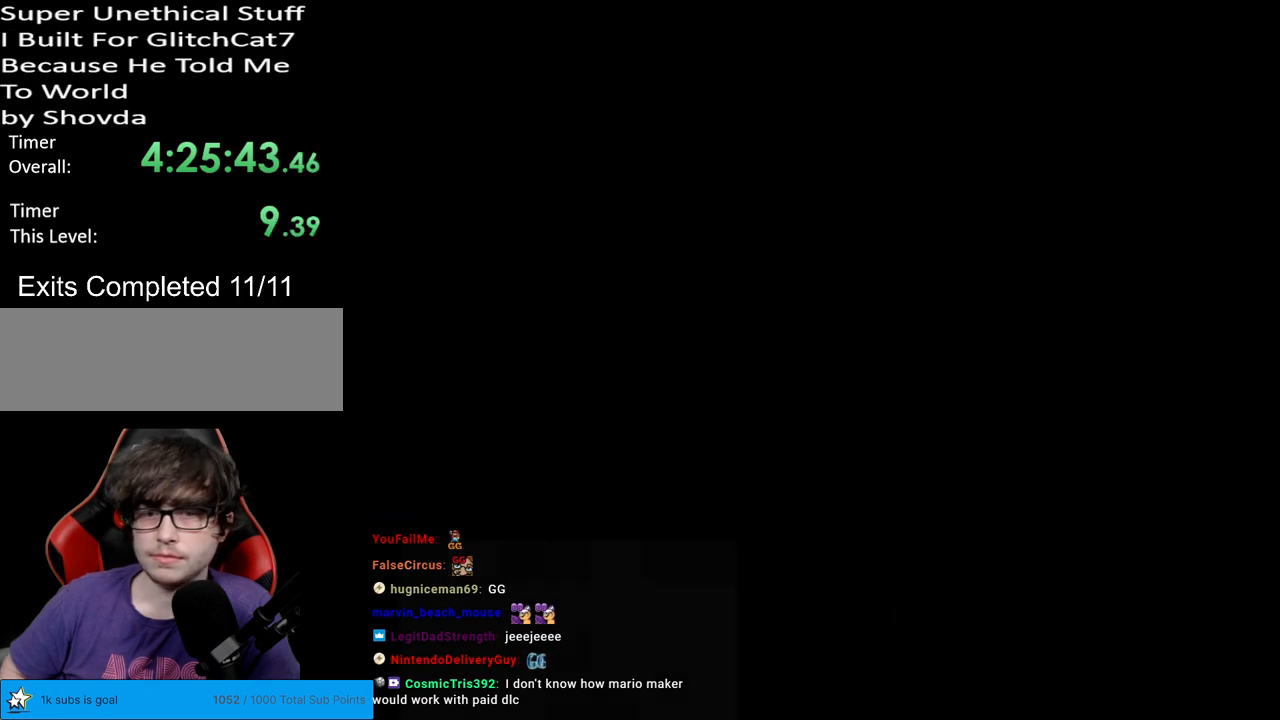
{"buttons": ["Y", "DPAD_RIGHT"], "events": []}
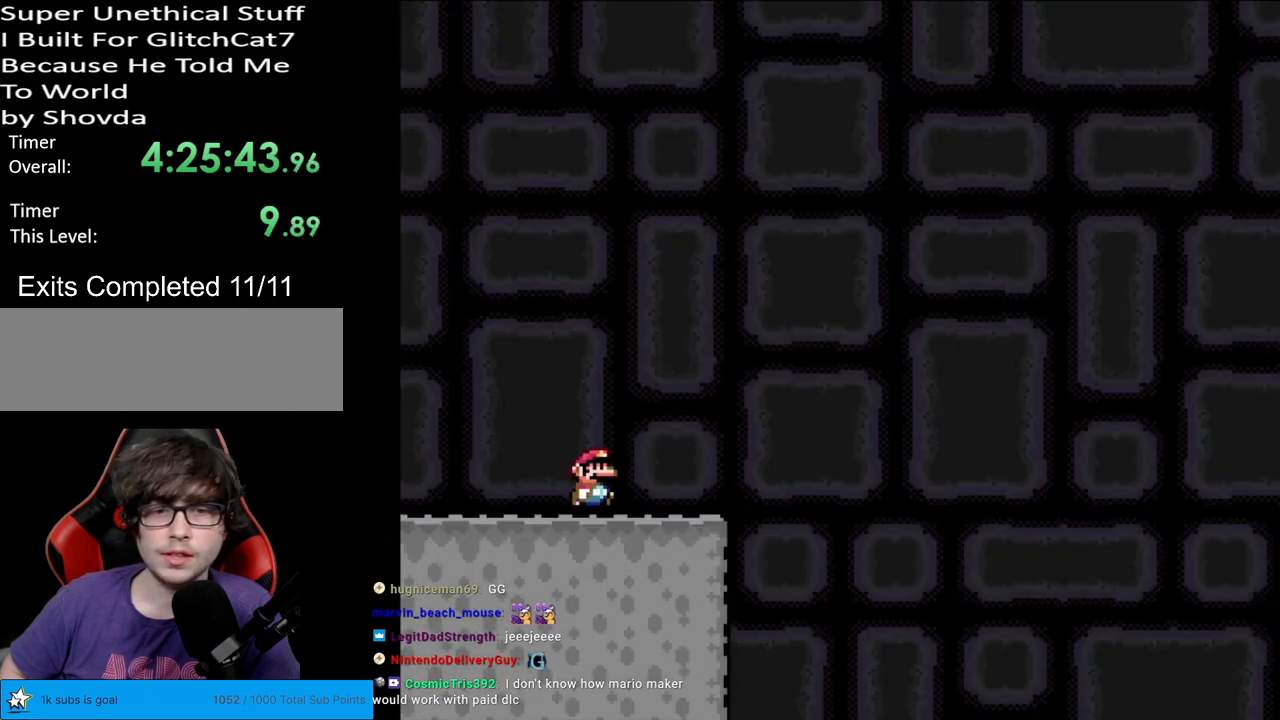
{"buttons": ["B", "Y", "DPAD_RIGHT"], "events": [[417, "B", "down"]]}
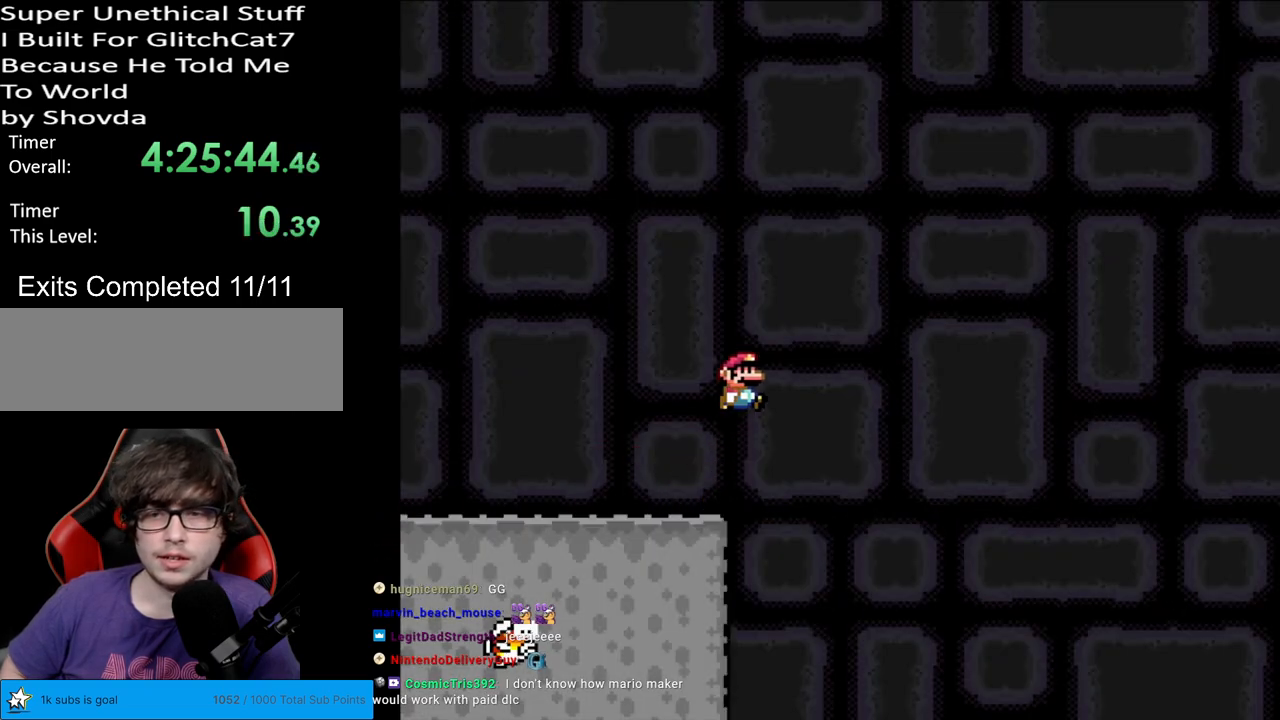
{"buttons": ["B", "Y", "DPAD_RIGHT"], "events": []}
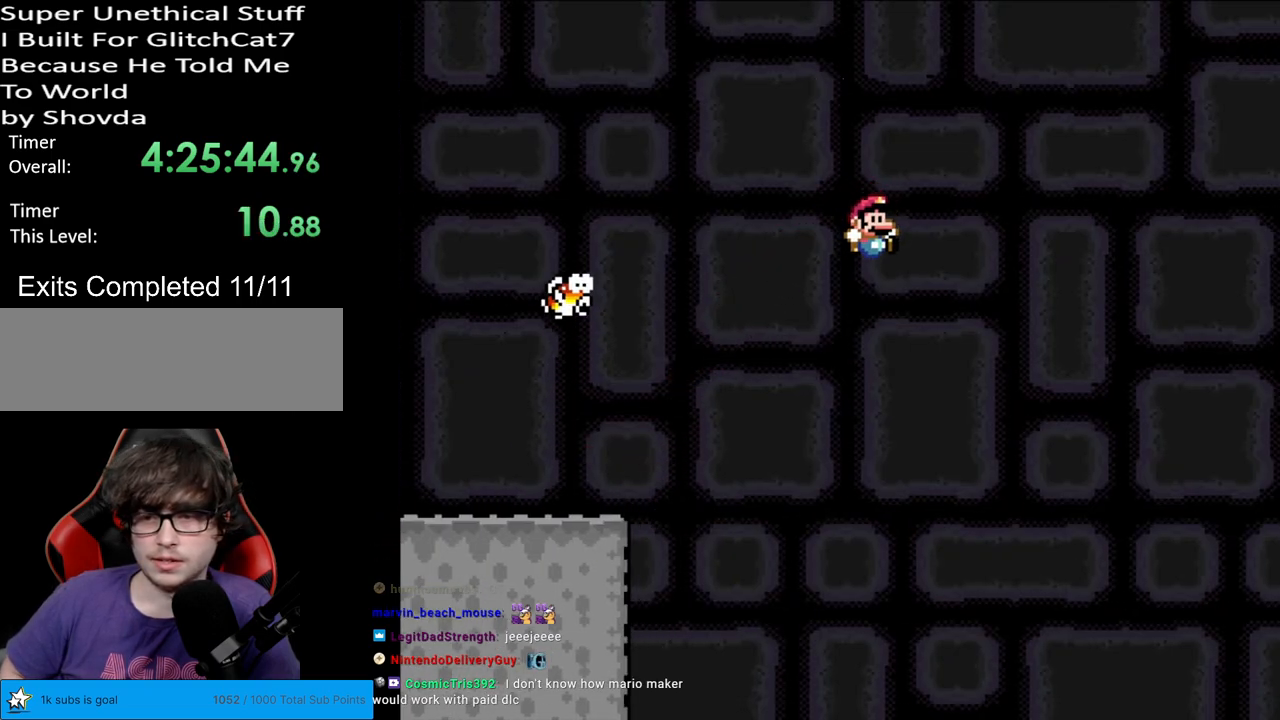
{"buttons": ["B", "Y", "DPAD_RIGHT"], "events": []}
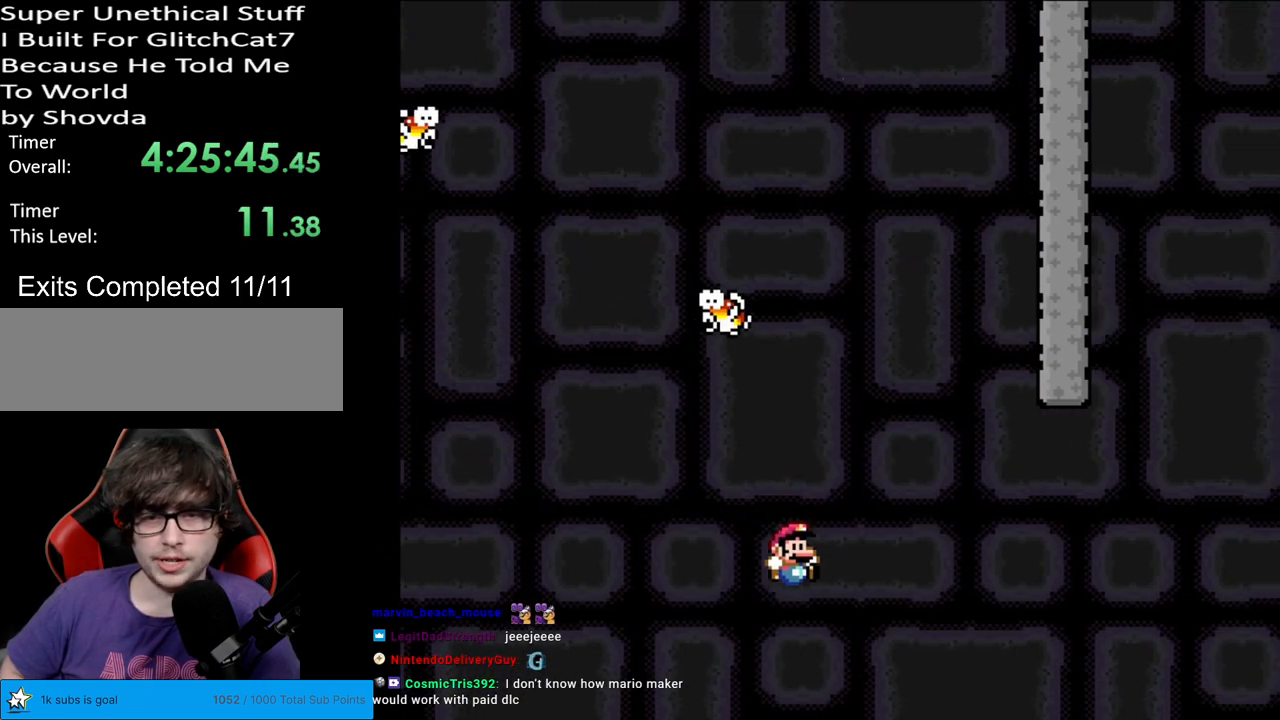
{"buttons": ["Y"], "events": [[283, "DPAD_RIGHT", "up"], [317, "B", "up"]]}
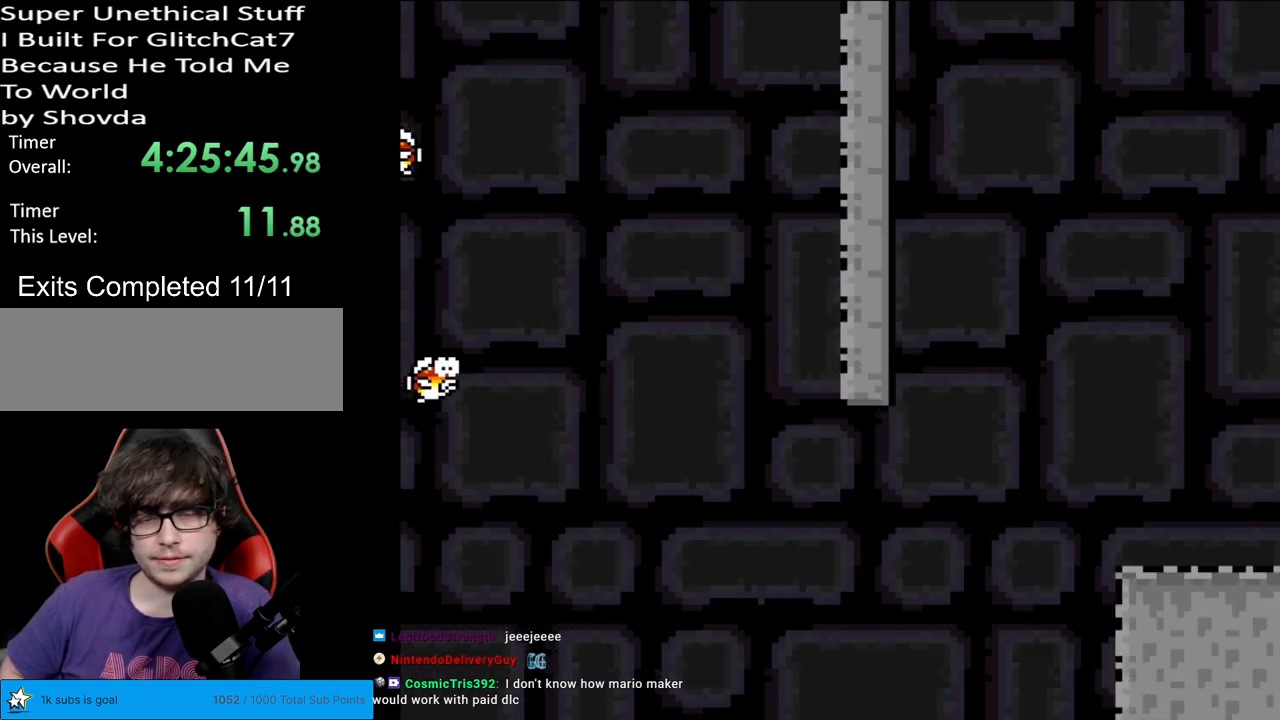
{"buttons": [], "events": [[67, "Y", "up"]]}
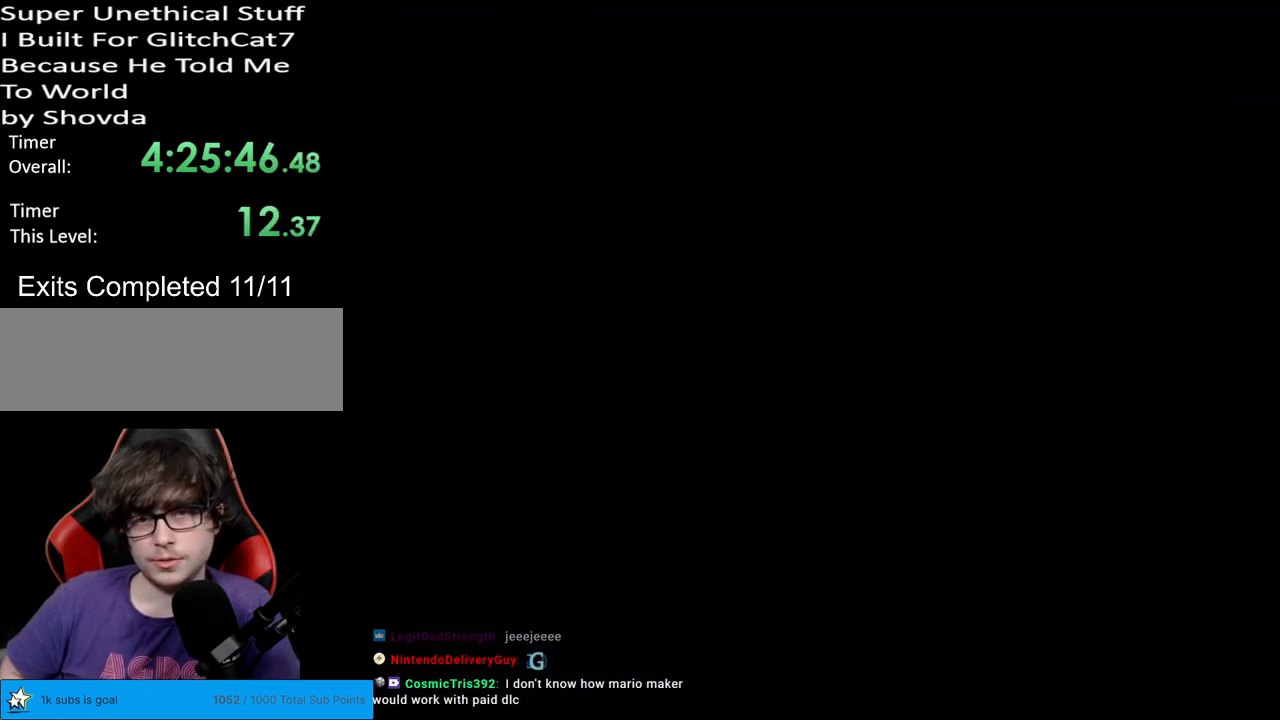
{"buttons": [], "events": []}
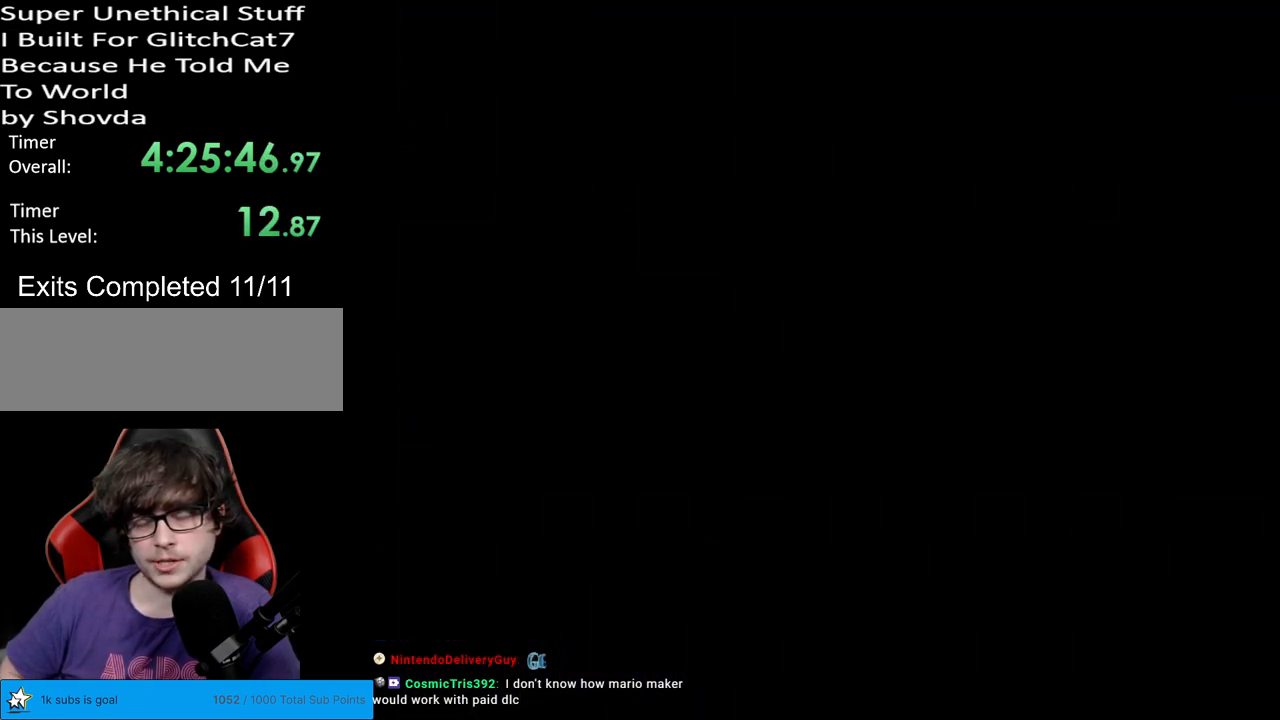
{"buttons": ["Y"], "events": [[483, "Y", "down"]]}
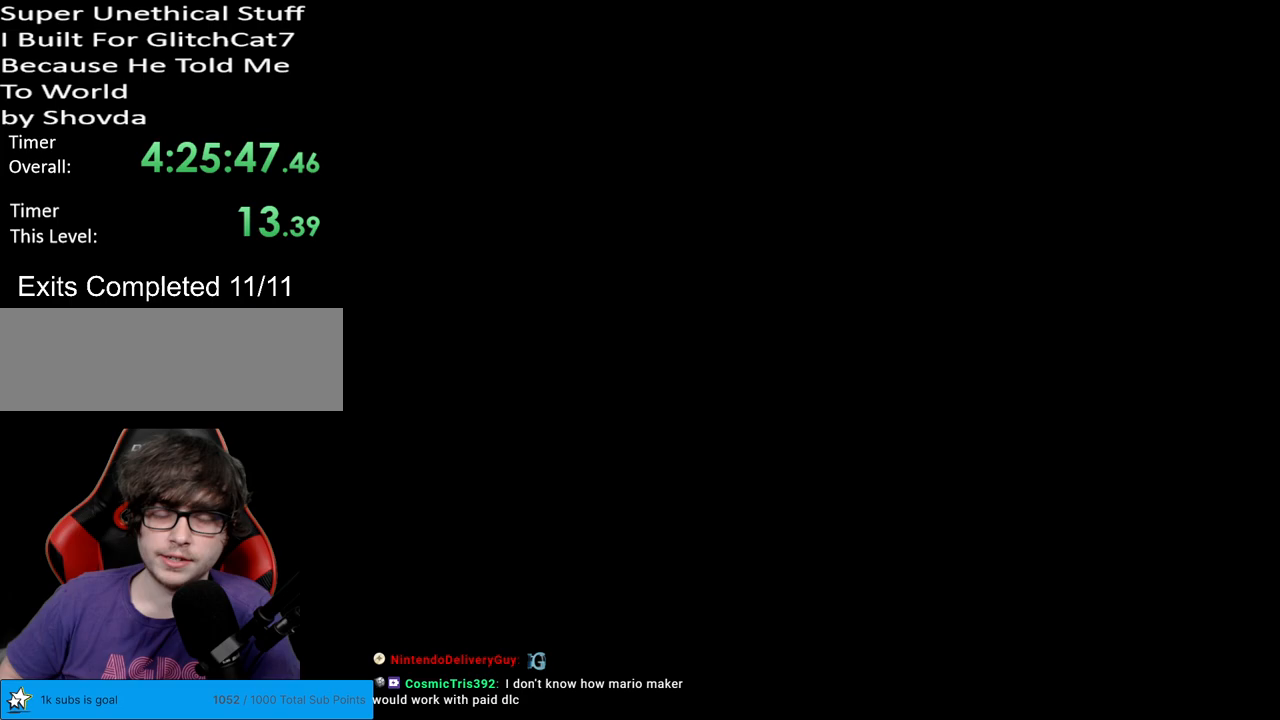
{"buttons": ["Y"], "events": []}
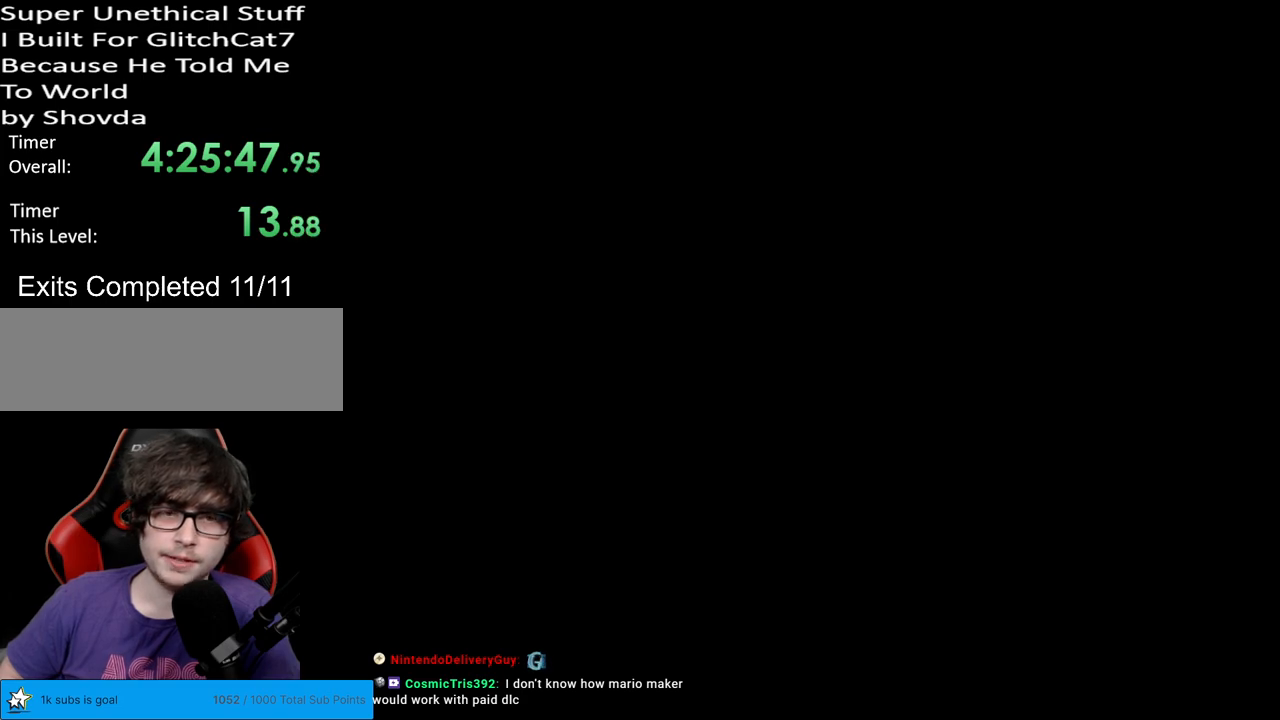
{"buttons": ["Y"], "events": []}